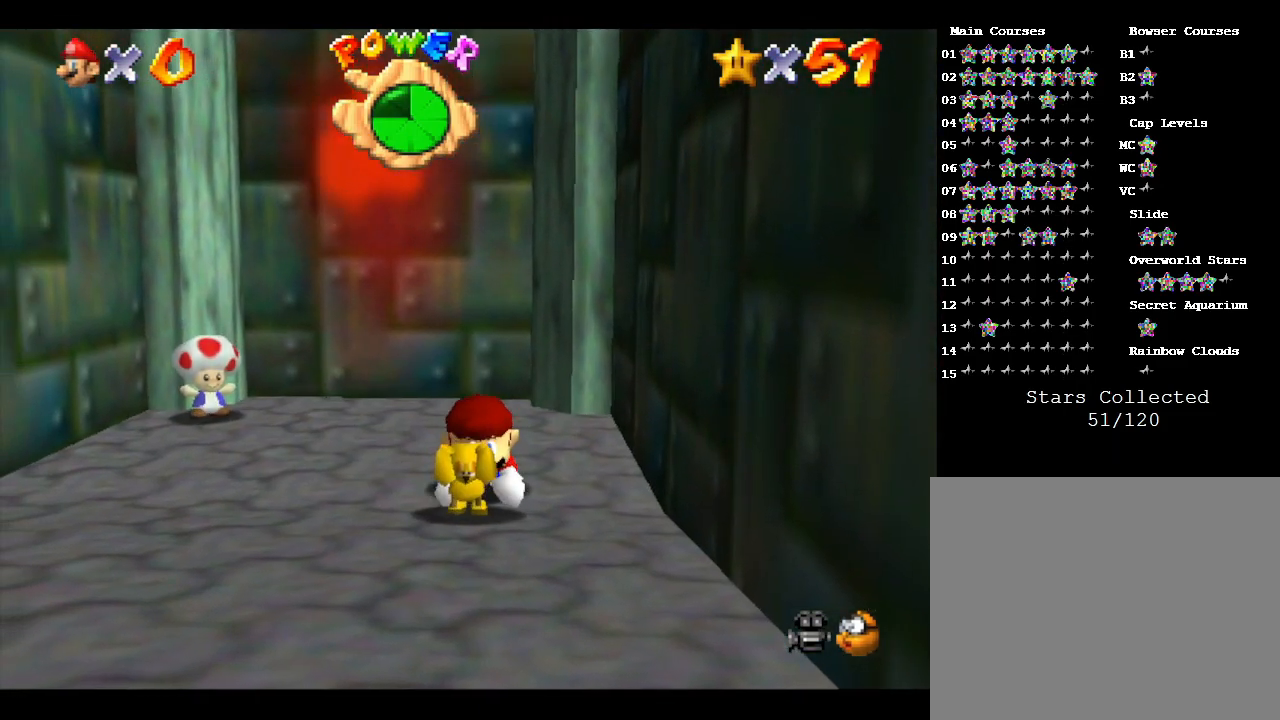
Gameplay with a controller (Nintendo layout); each line is a JSON object with the inputs held at the frame after it. "events" lists button and stick changes between this image and that frame as [ms after this image, input, new state], when the widget could be followed in between. Not read: L3 R3.
{"buttons": [], "left_stick": "center", "events": []}
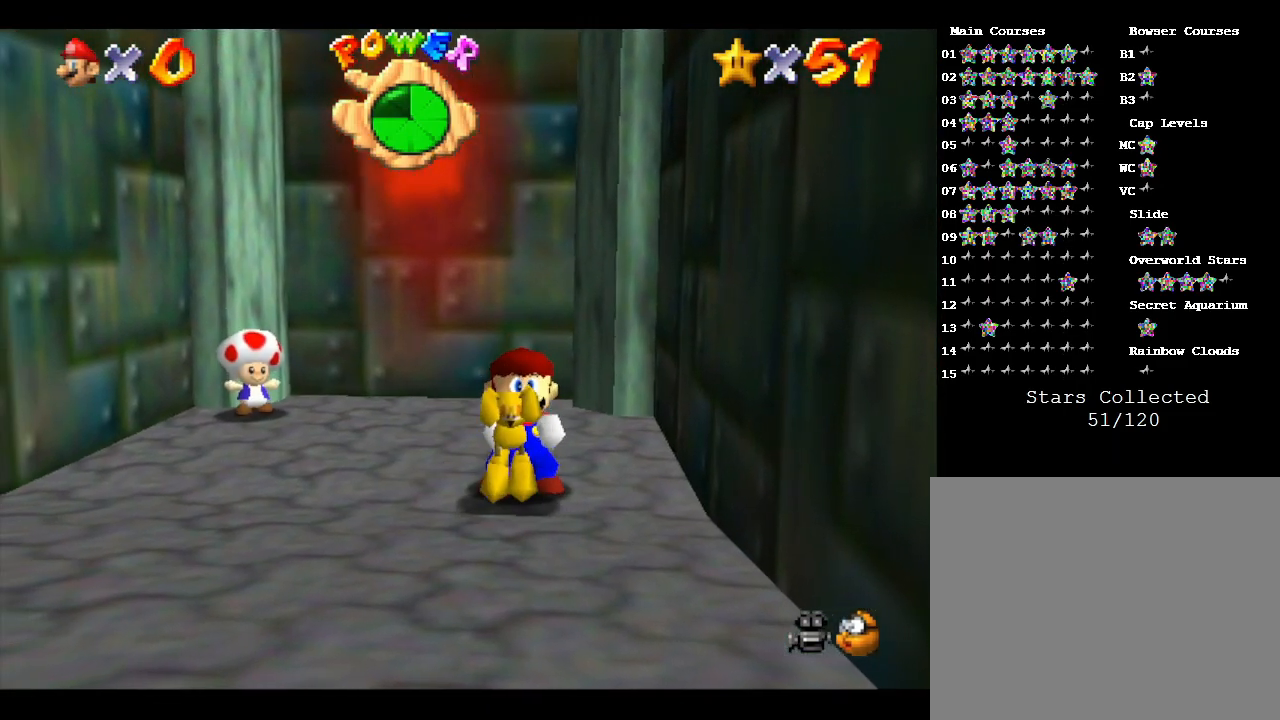
{"buttons": ["A"], "left_stick": "center", "events": [[250, "A", "down"], [417, "A", "up"], [483, "A", "down"]]}
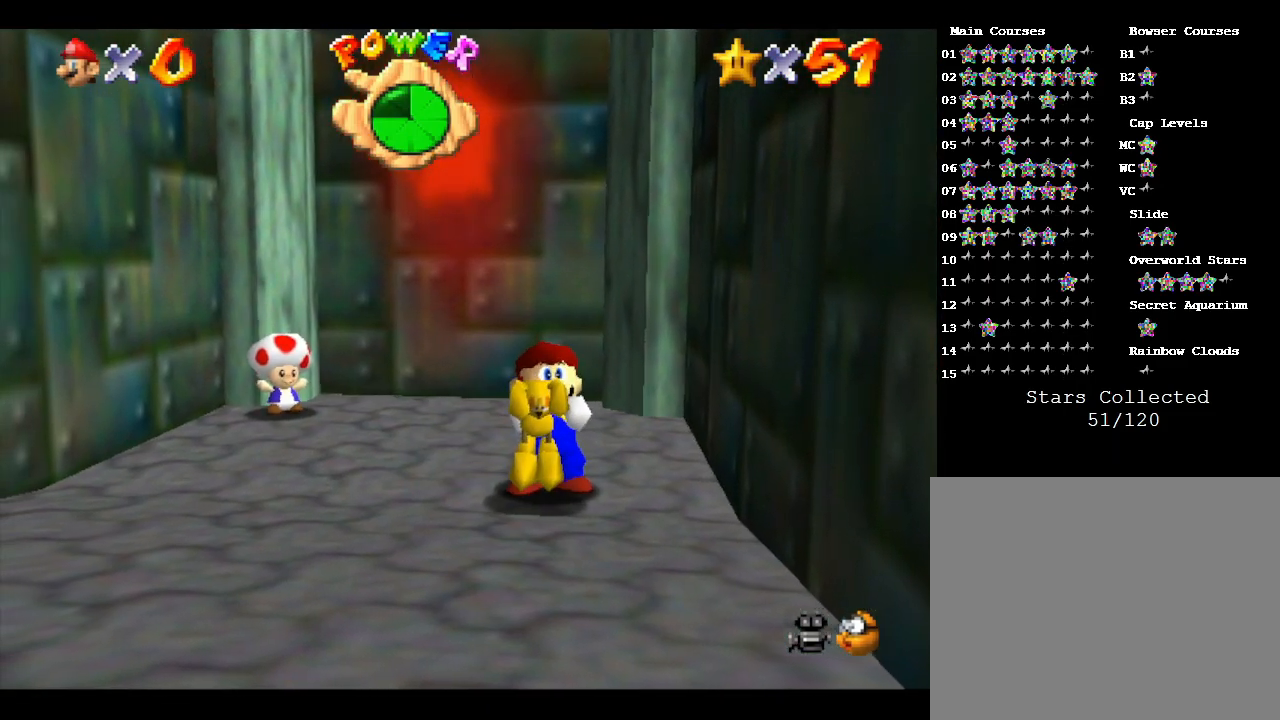
{"buttons": [], "left_stick": "center", "events": [[67, "A", "up"], [150, "A", "down"], [183, "A", "up"], [250, "A", "down"], [317, "A", "up"]]}
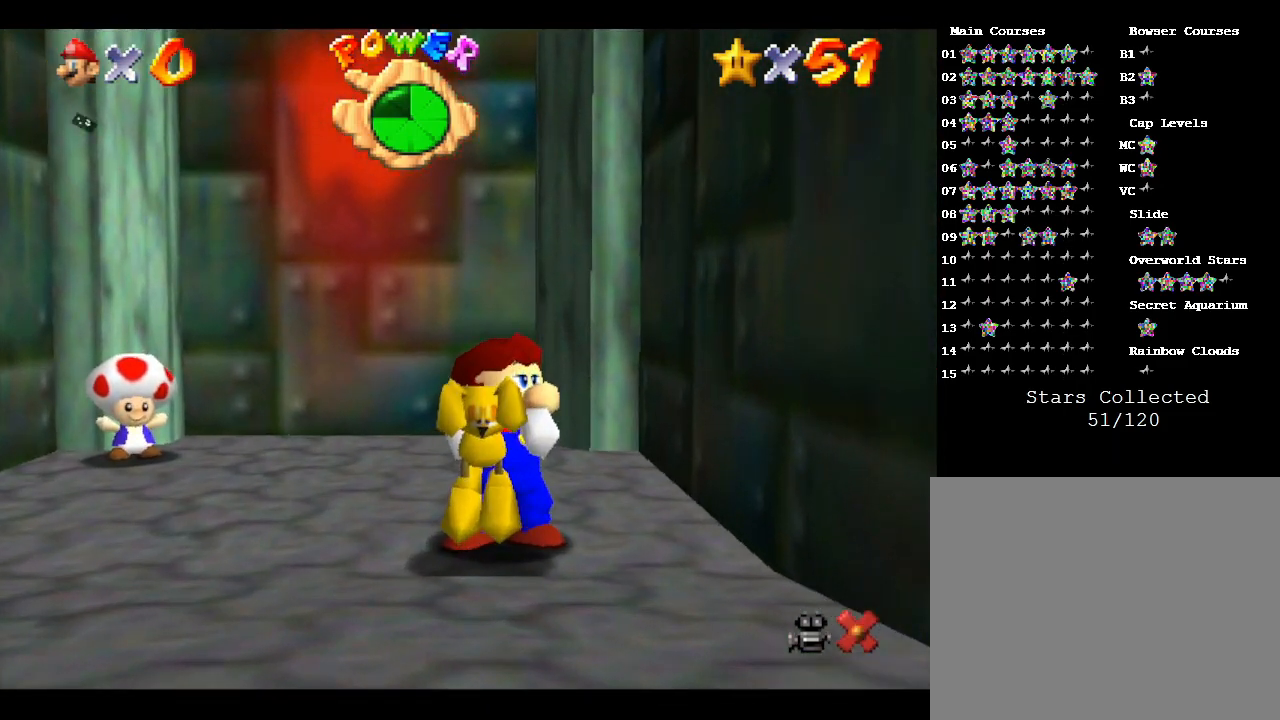
{"buttons": [], "left_stick": "center", "events": [[17, "A", "down"], [83, "A", "up"], [150, "A", "down"], [183, "A", "up"], [233, "A", "down"], [333, "A", "up"], [367, "A", "down"], [467, "A", "up"]]}
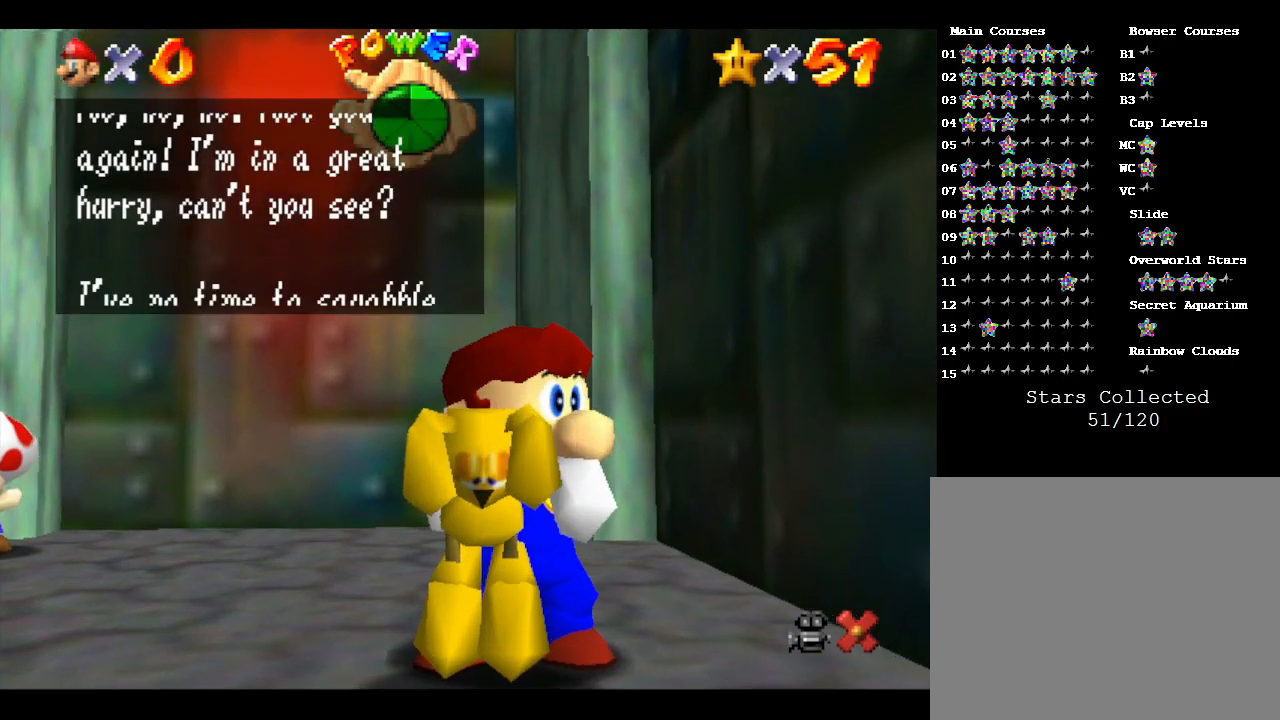
{"buttons": [], "left_stick": "center", "events": [[17, "A", "down"], [100, "A", "up"], [283, "A", "down"], [317, "A", "up"], [383, "A", "down"], [450, "A", "up"]]}
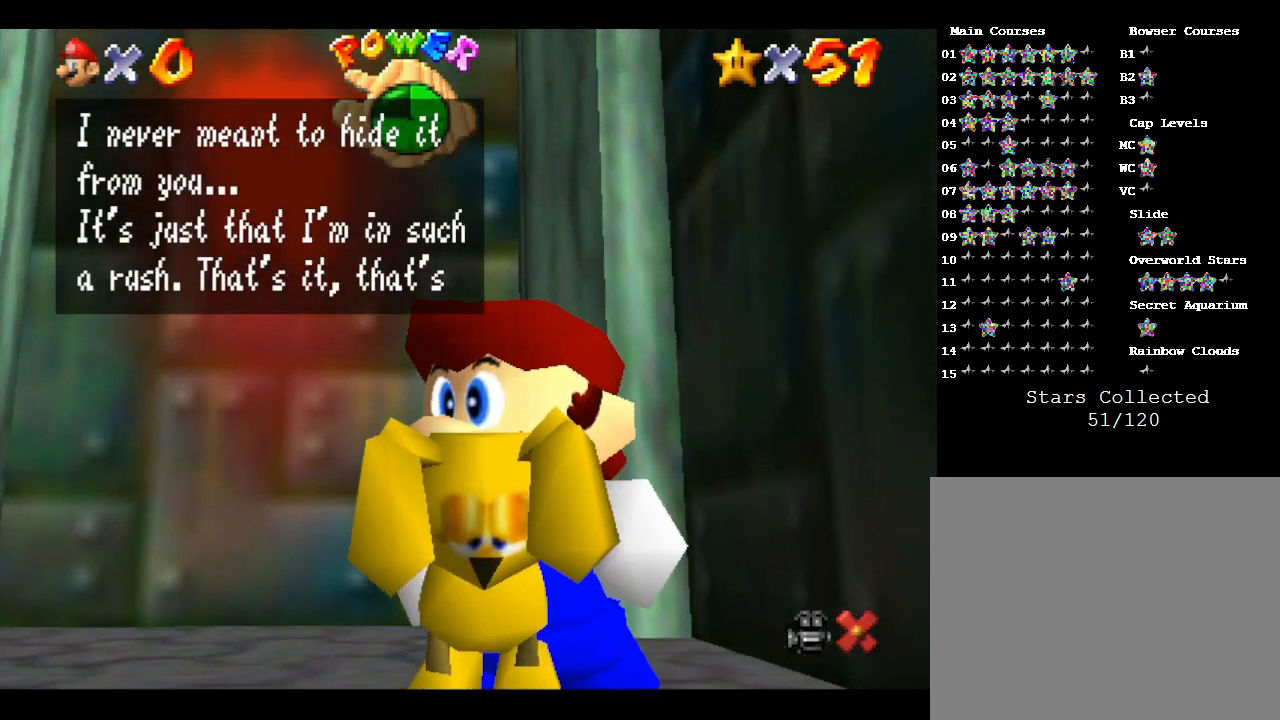
{"buttons": [], "left_stick": "center", "events": [[17, "A", "down"], [33, "A", "up"], [133, "A", "down"], [200, "A", "up"], [383, "A", "down"], [417, "A", "up"]]}
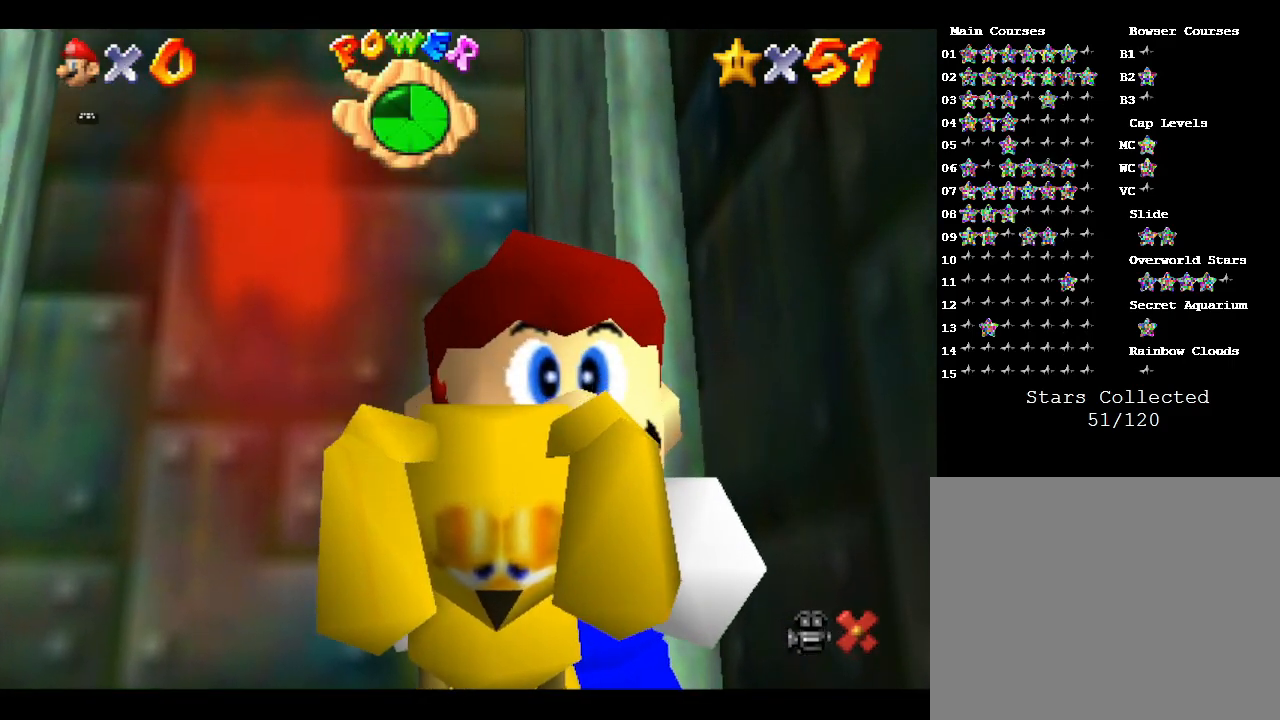
{"buttons": [], "left_stick": "center", "events": []}
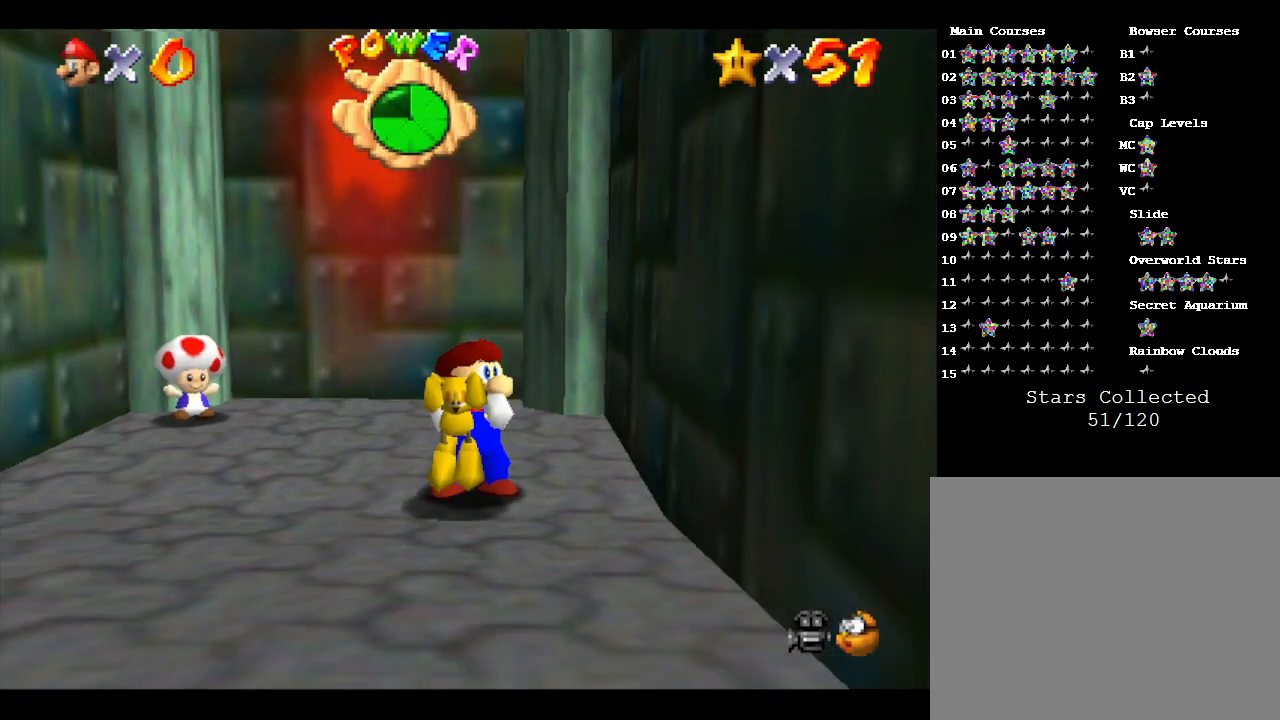
{"buttons": [], "left_stick": "center", "events": []}
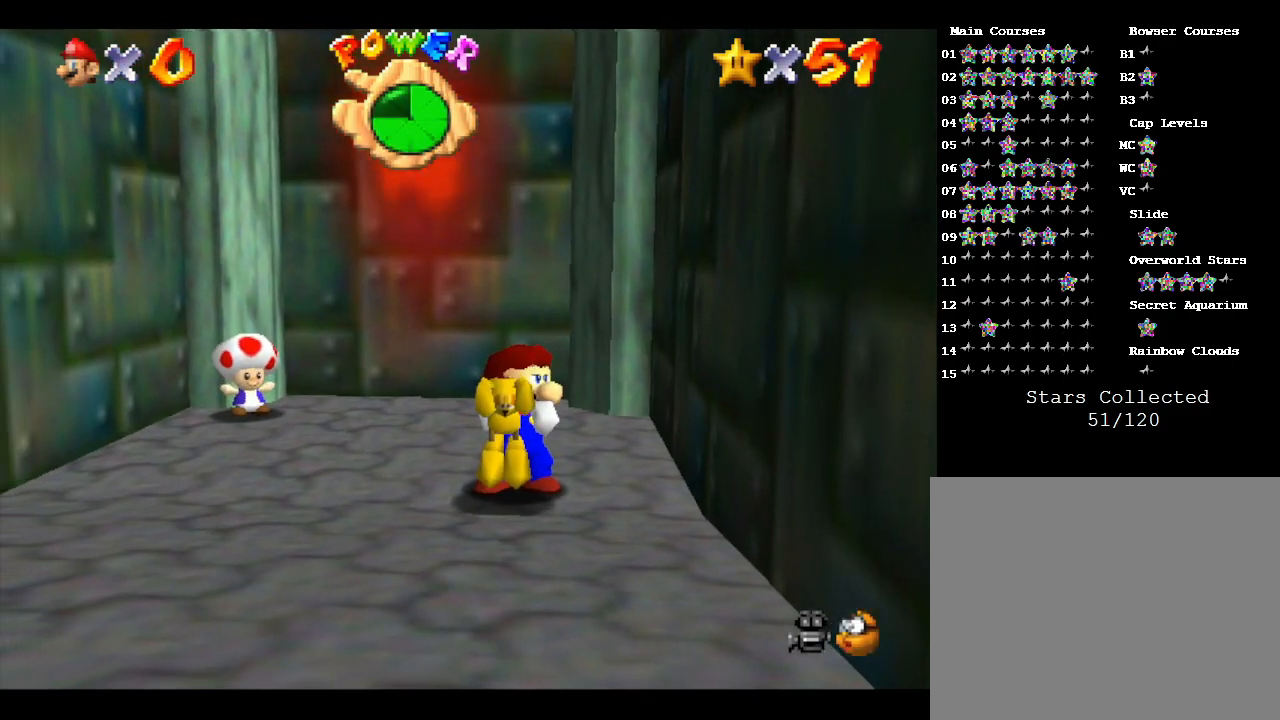
{"buttons": [], "left_stick": "center", "events": []}
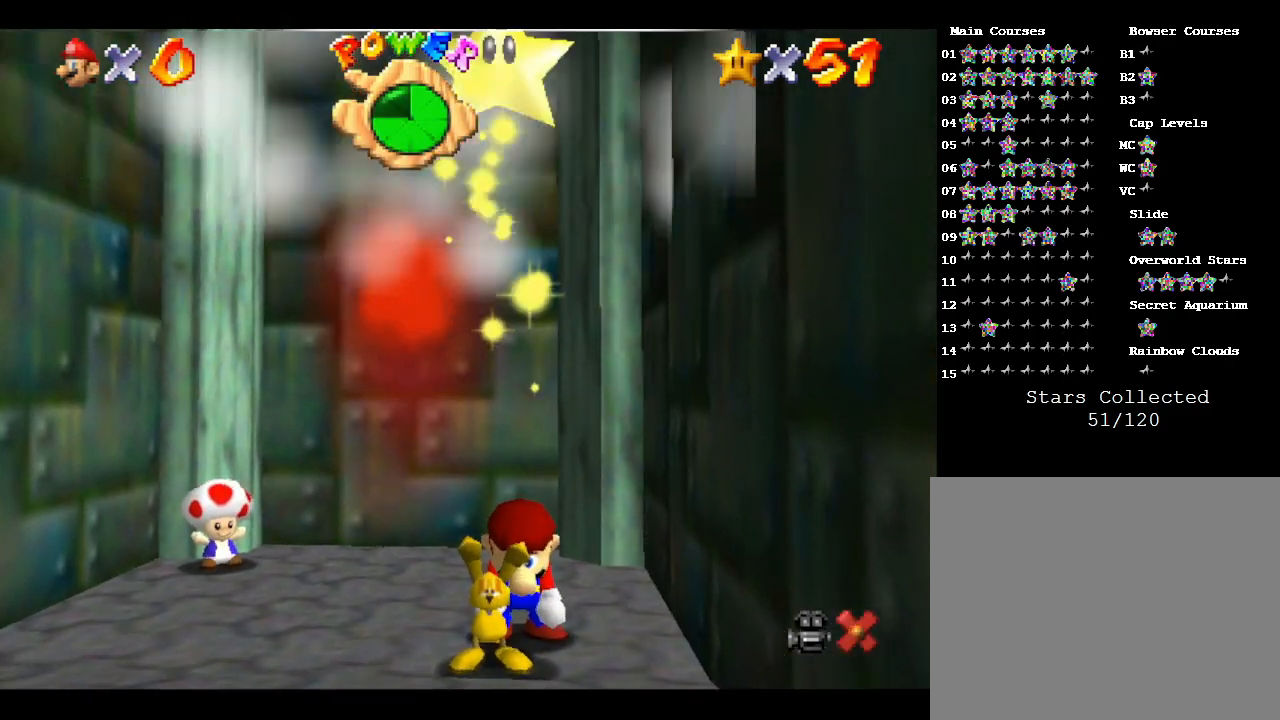
{"buttons": [], "left_stick": "center", "events": []}
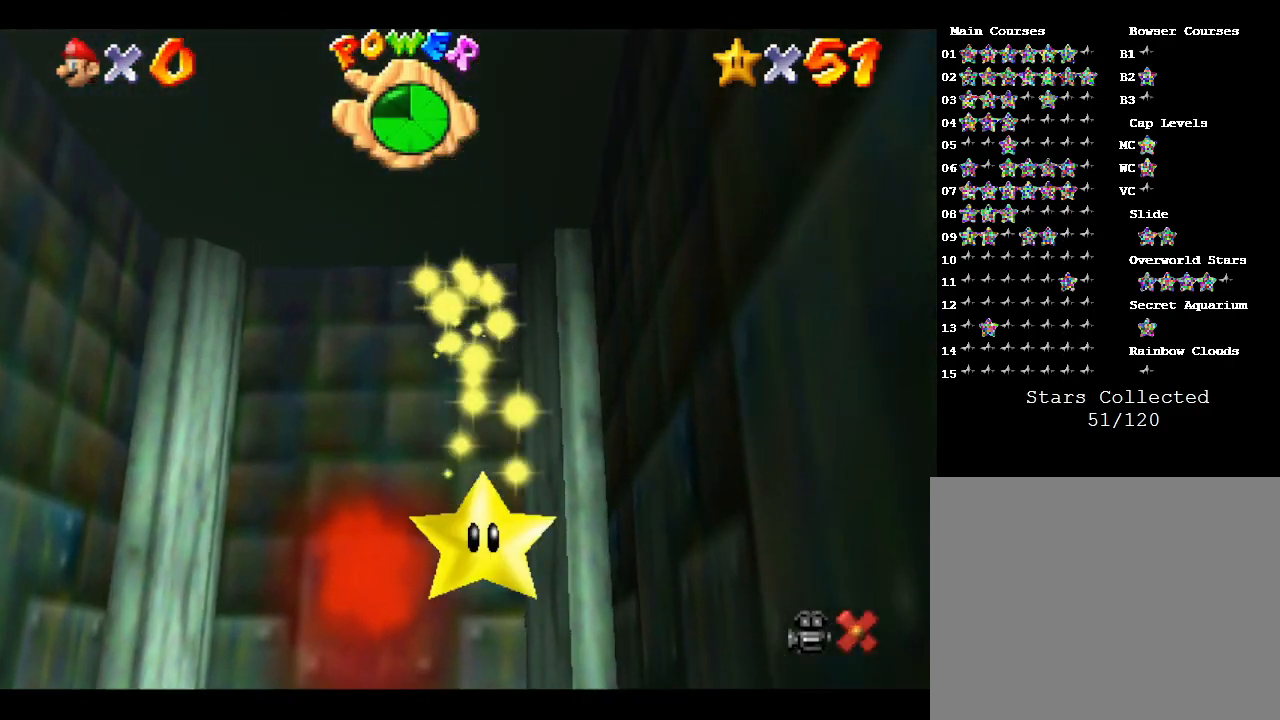
{"buttons": [], "left_stick": "center", "events": []}
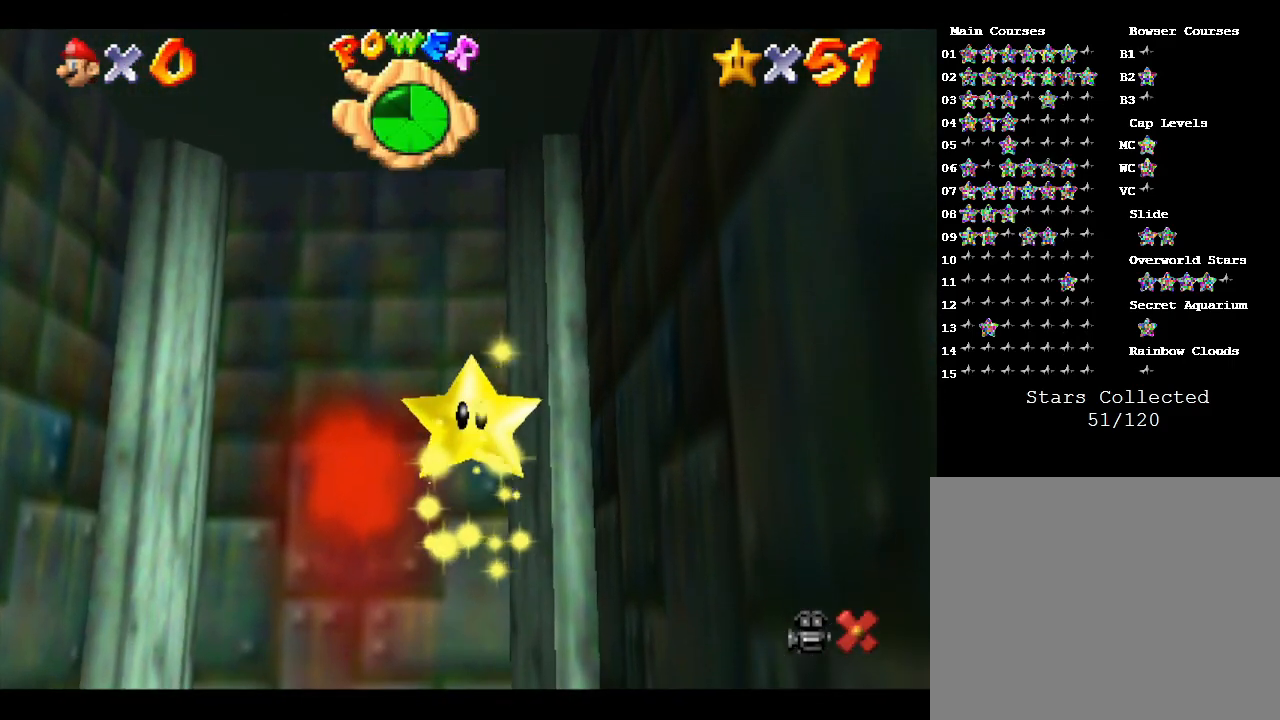
{"buttons": [], "left_stick": "center", "events": []}
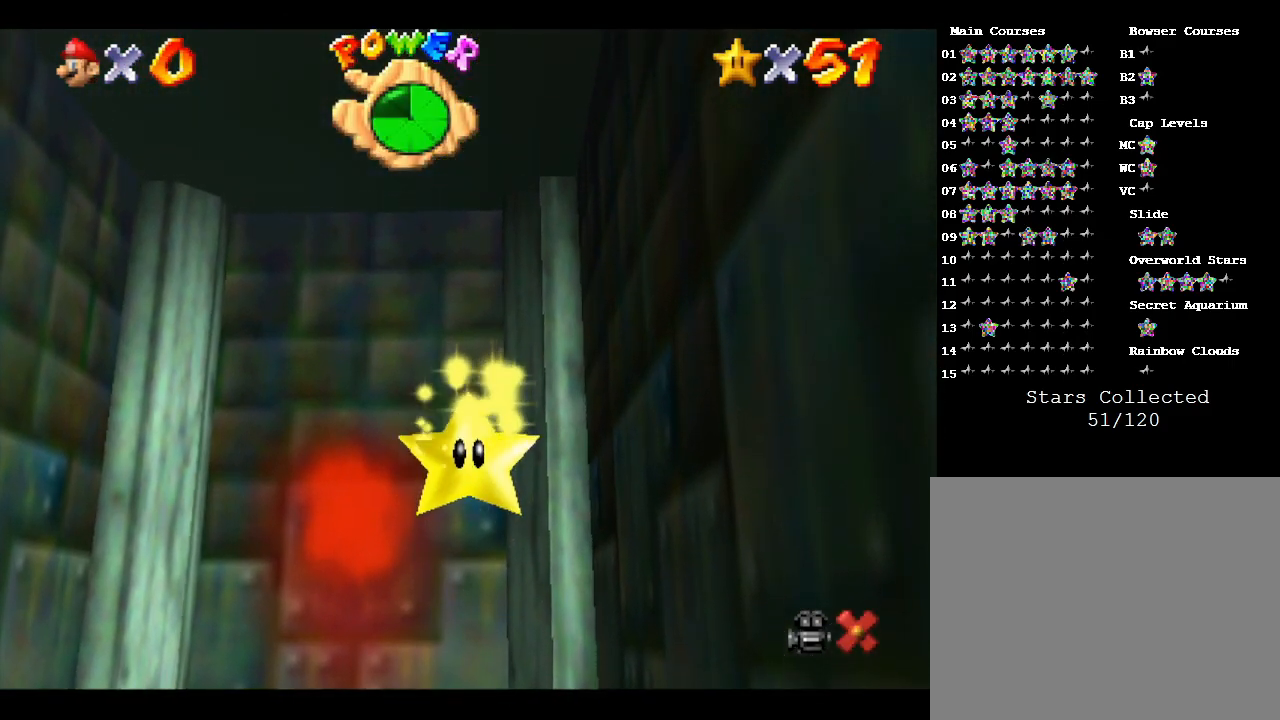
{"buttons": [], "left_stick": "center", "events": []}
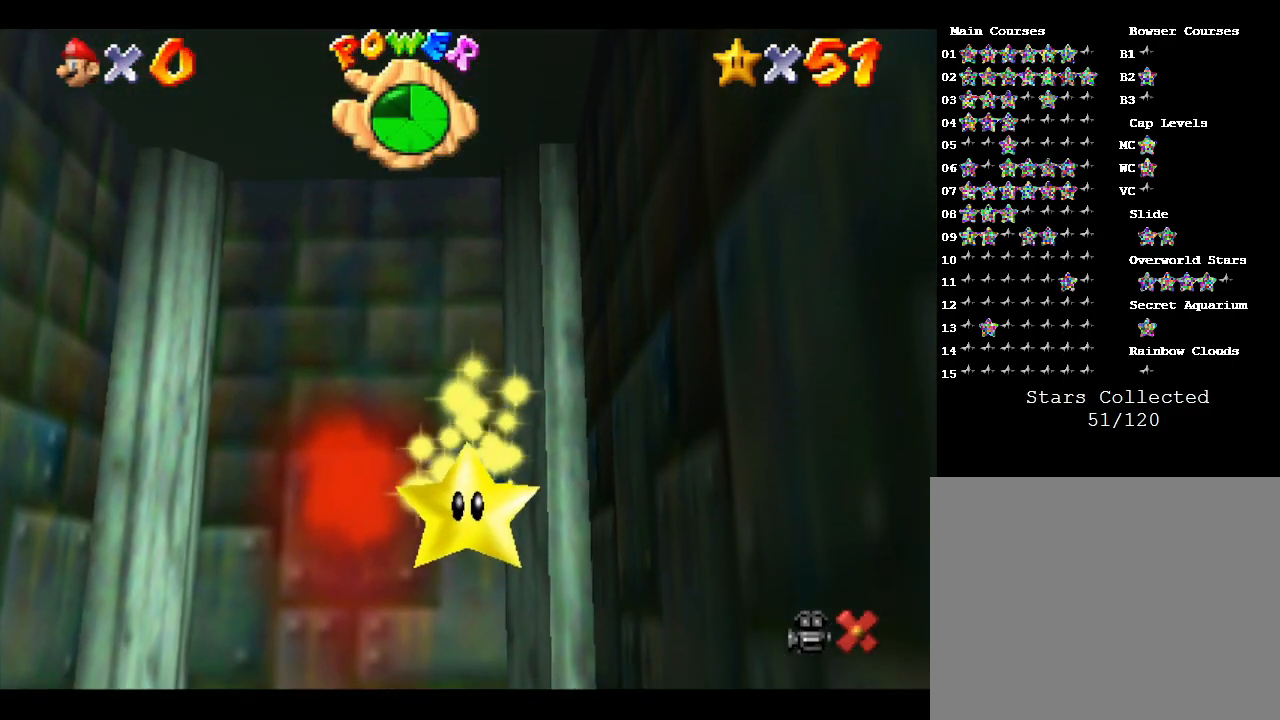
{"buttons": [], "left_stick": "center", "events": []}
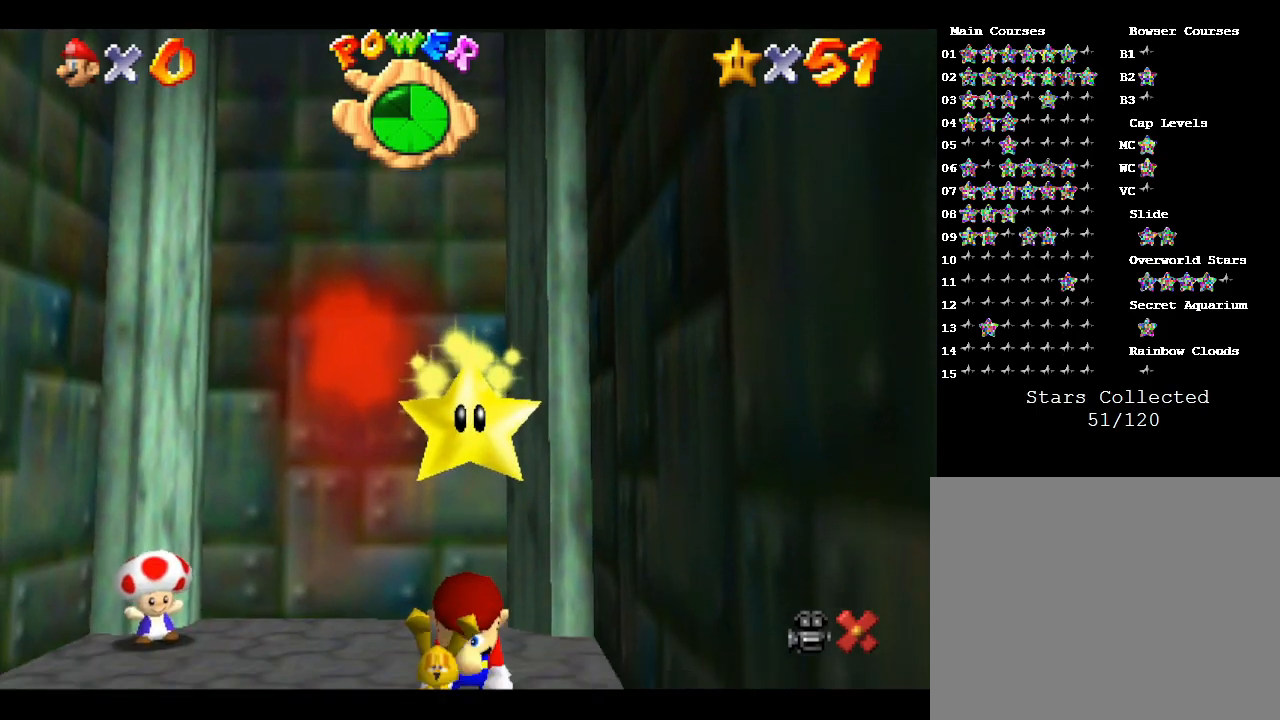
{"buttons": ["A"], "left_stick": "down", "events": [[400, "A", "down"], [433, "left_stick", "down"]]}
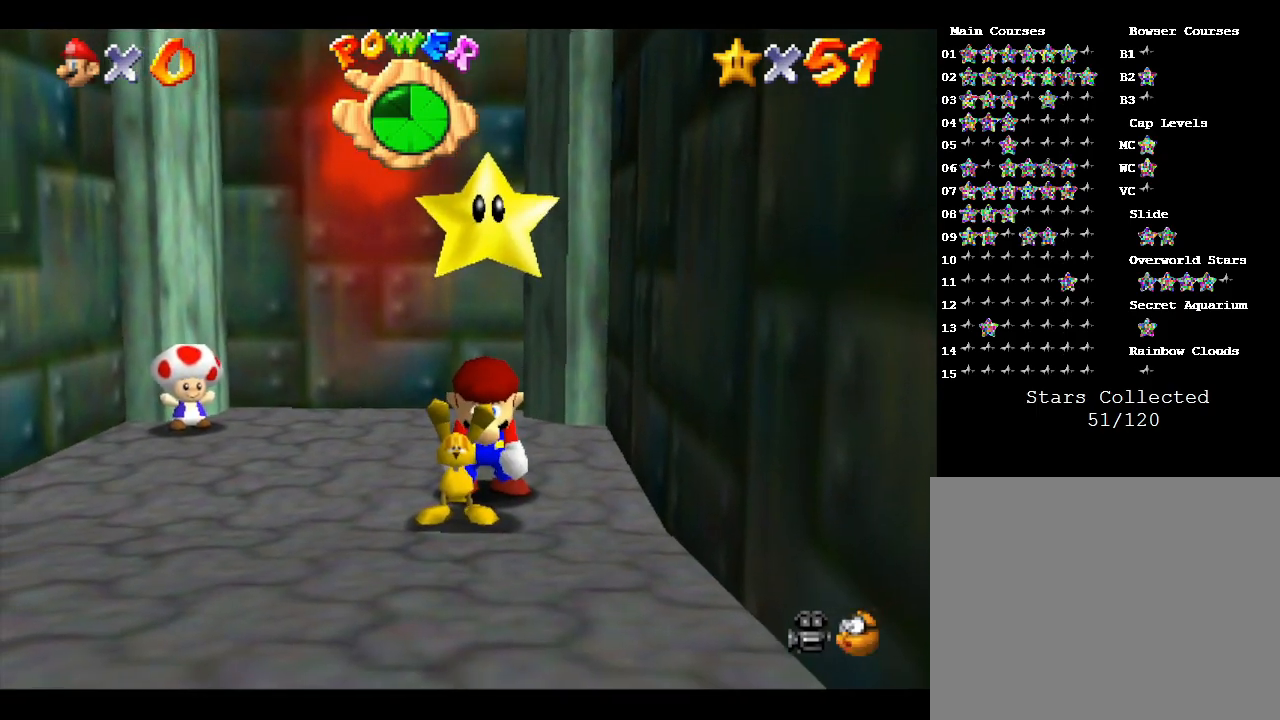
{"buttons": ["A"], "left_stick": "down", "events": [[117, "A", "up"], [217, "A", "down"], [467, "A", "up"], [483, "A", "down"]]}
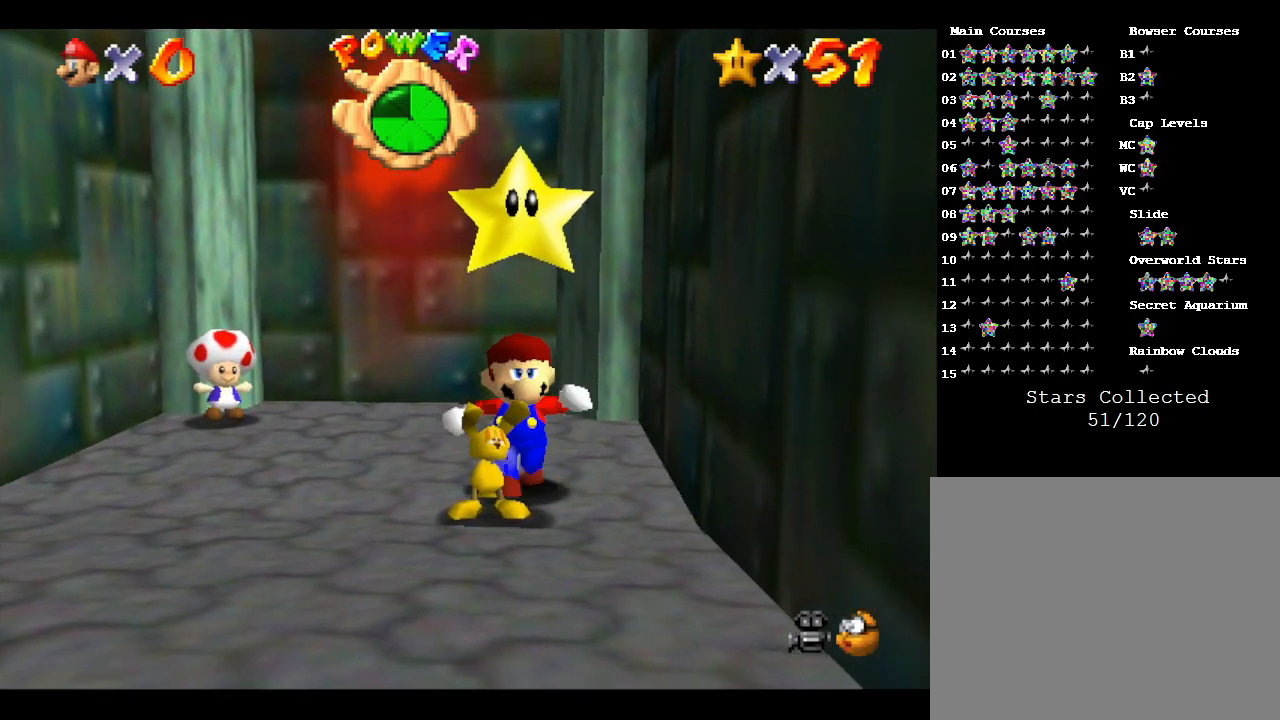
{"buttons": [], "left_stick": "center", "events": [[183, "A", "up"], [217, "A", "down"], [417, "left_stick", "center"], [483, "A", "up"]]}
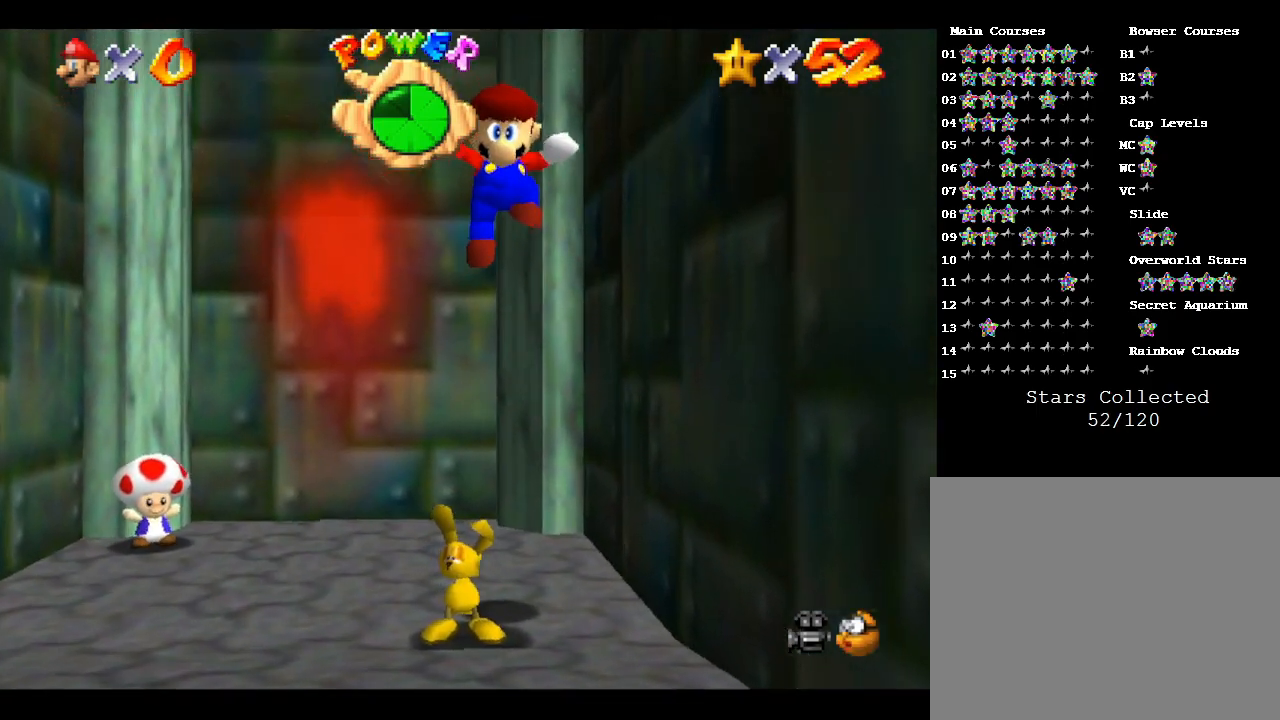
{"buttons": [], "left_stick": "center", "events": []}
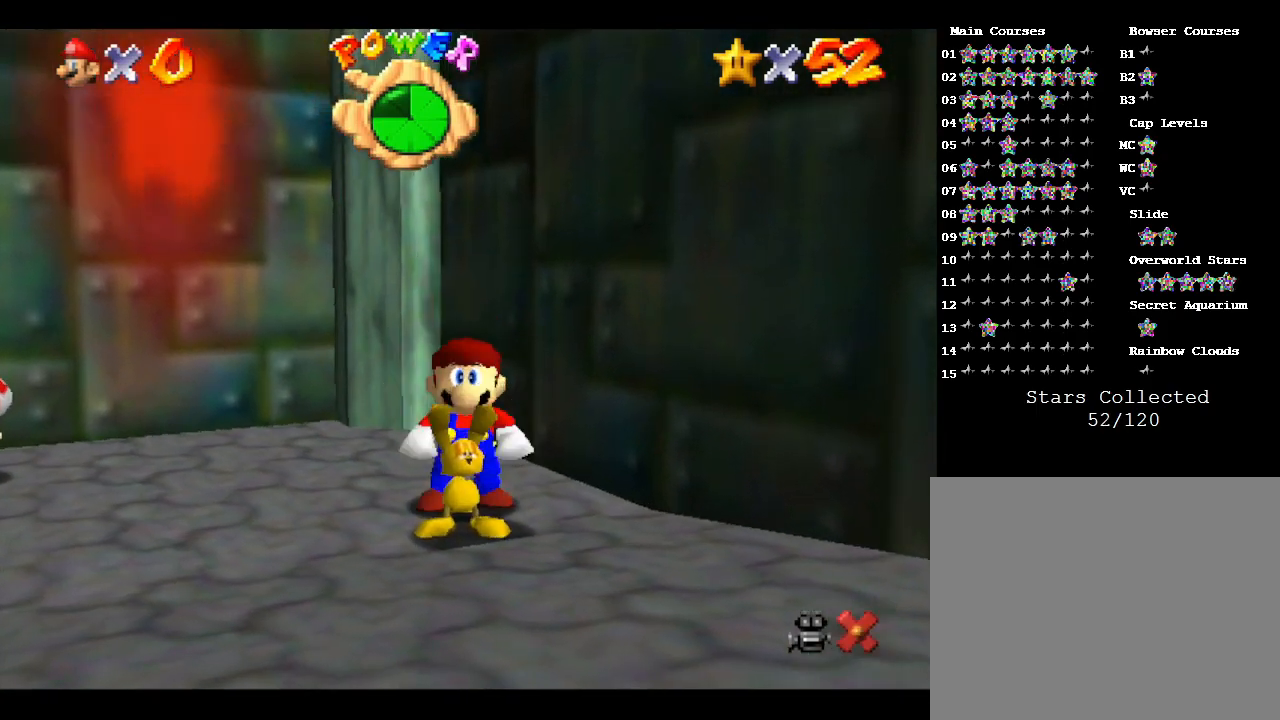
{"buttons": [], "left_stick": "center", "events": []}
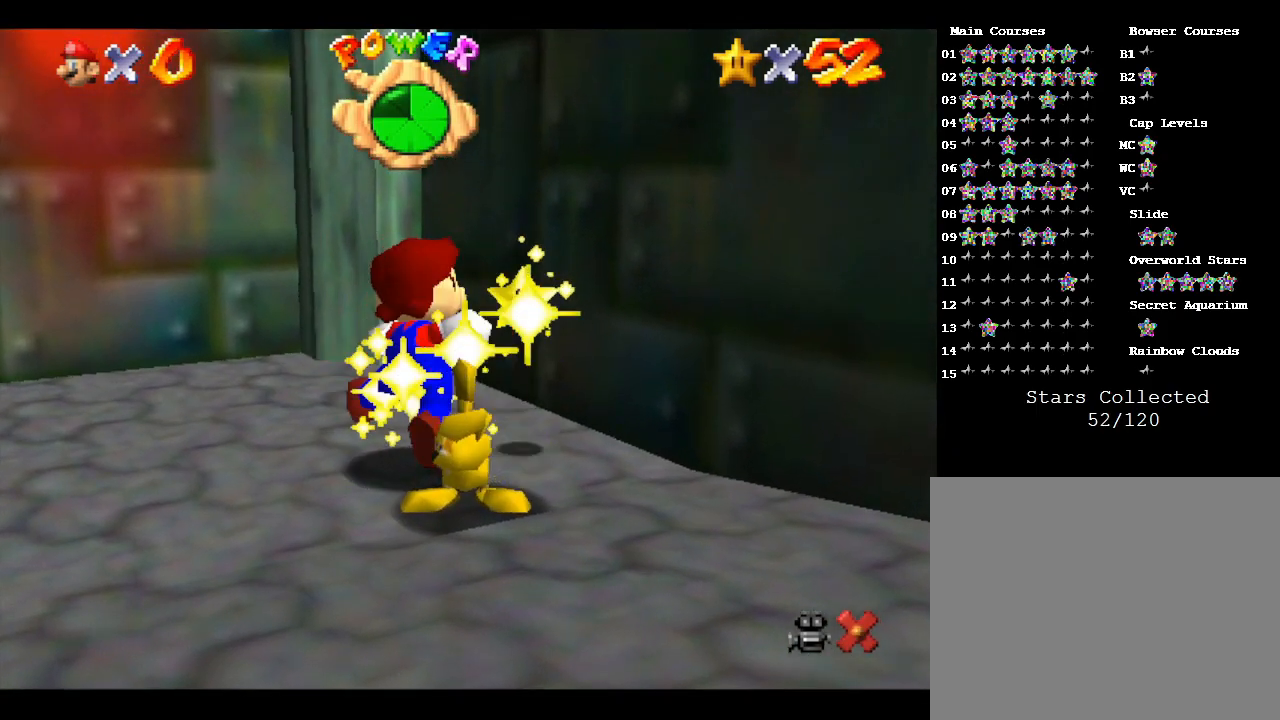
{"buttons": [], "left_stick": "center", "events": []}
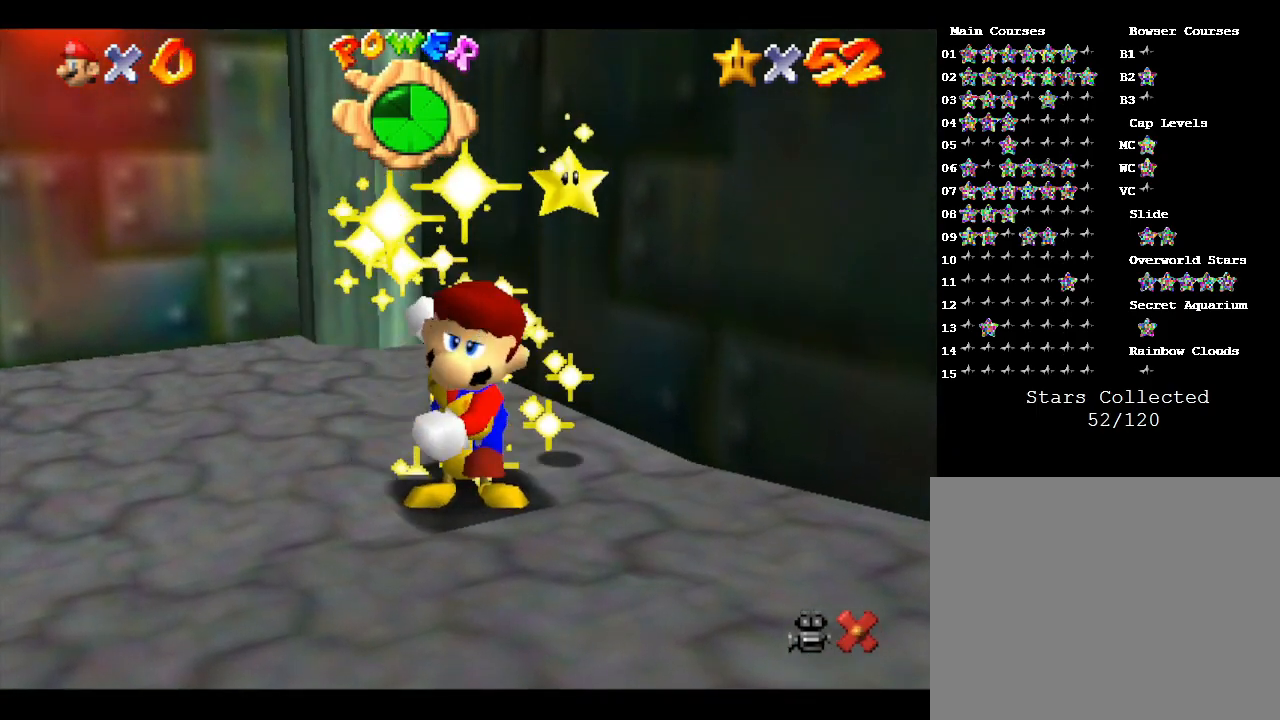
{"buttons": [], "left_stick": "center", "events": []}
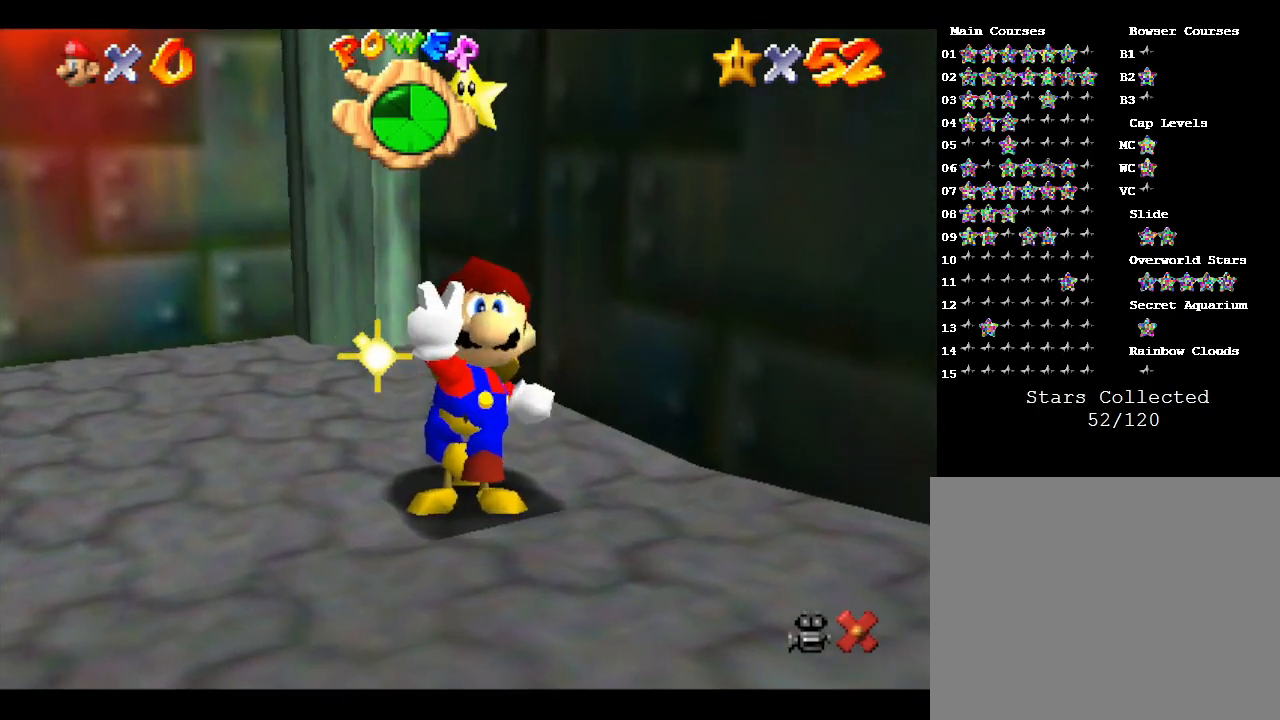
{"buttons": [], "left_stick": "center", "events": []}
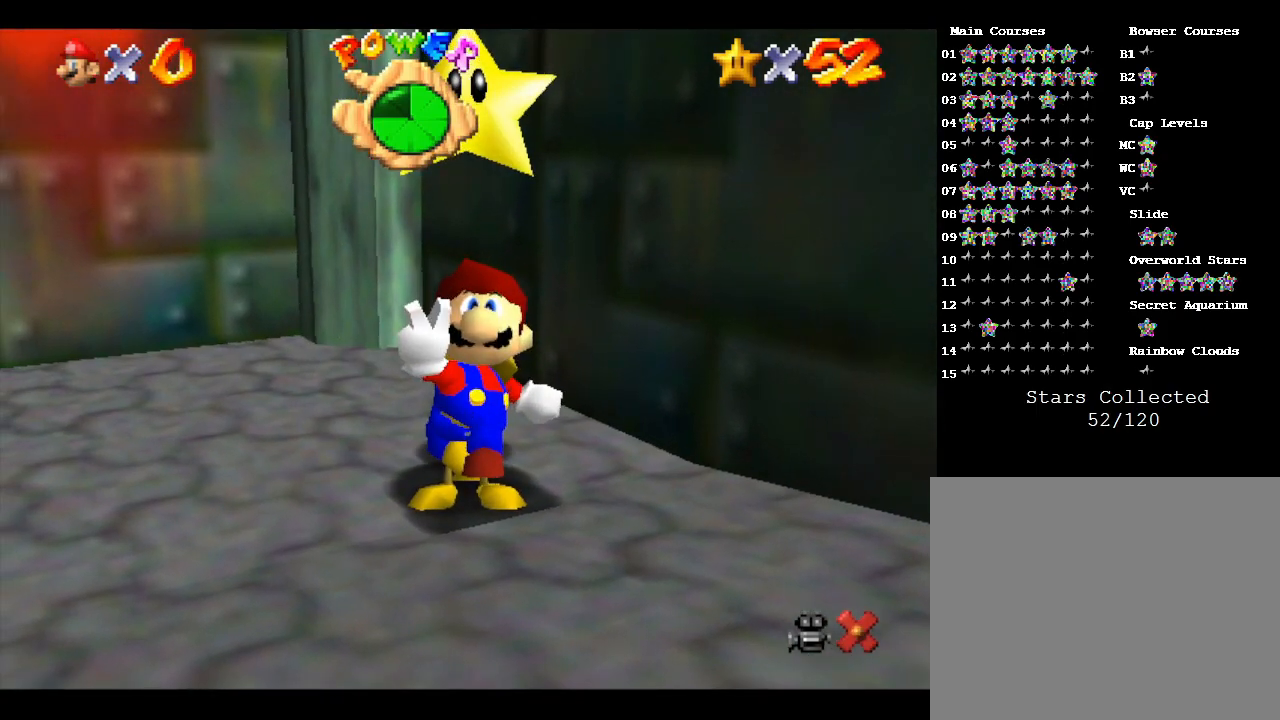
{"buttons": [], "left_stick": "center", "events": []}
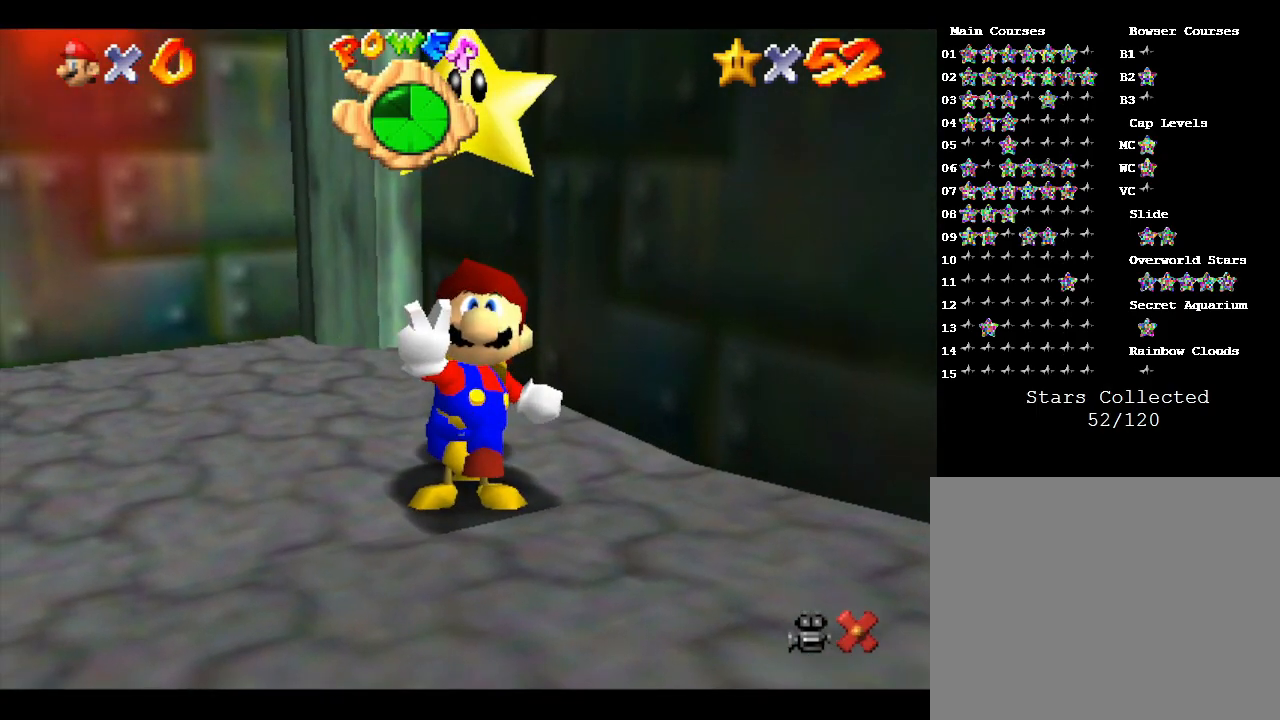
{"buttons": [], "left_stick": "center", "events": []}
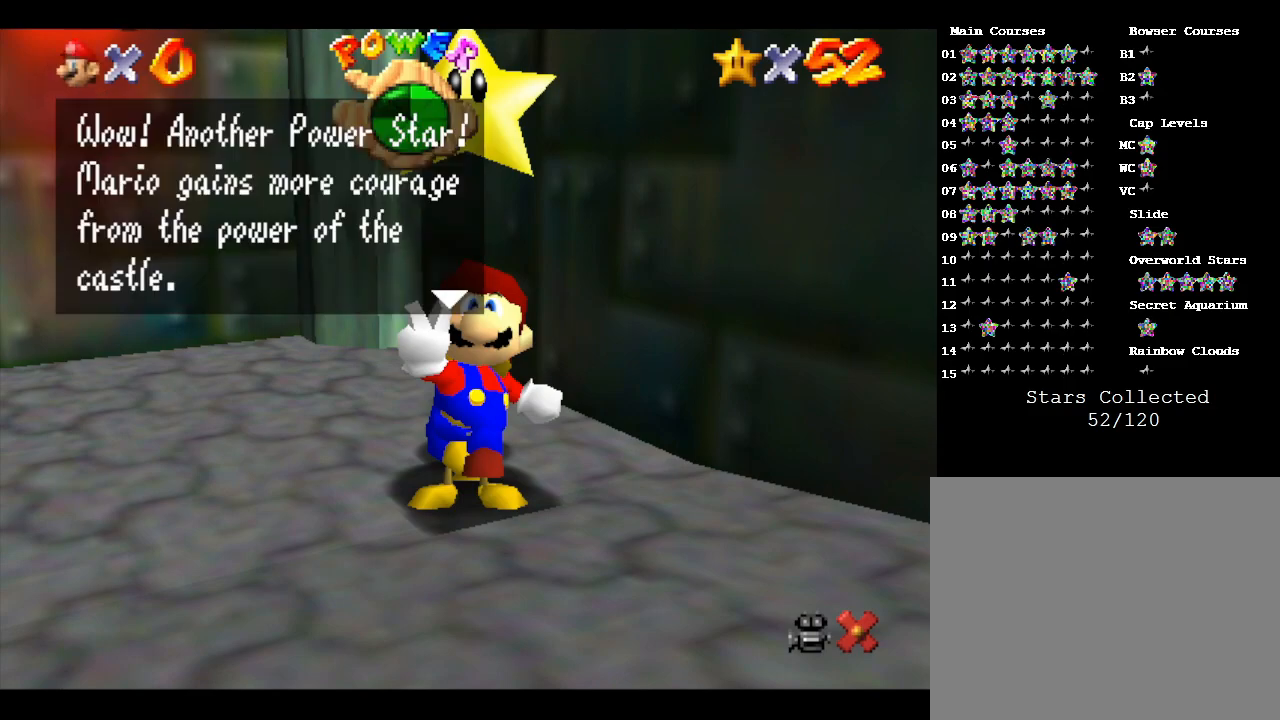
{"buttons": [], "left_stick": "center", "events": [[250, "A", "down"], [450, "A", "up"]]}
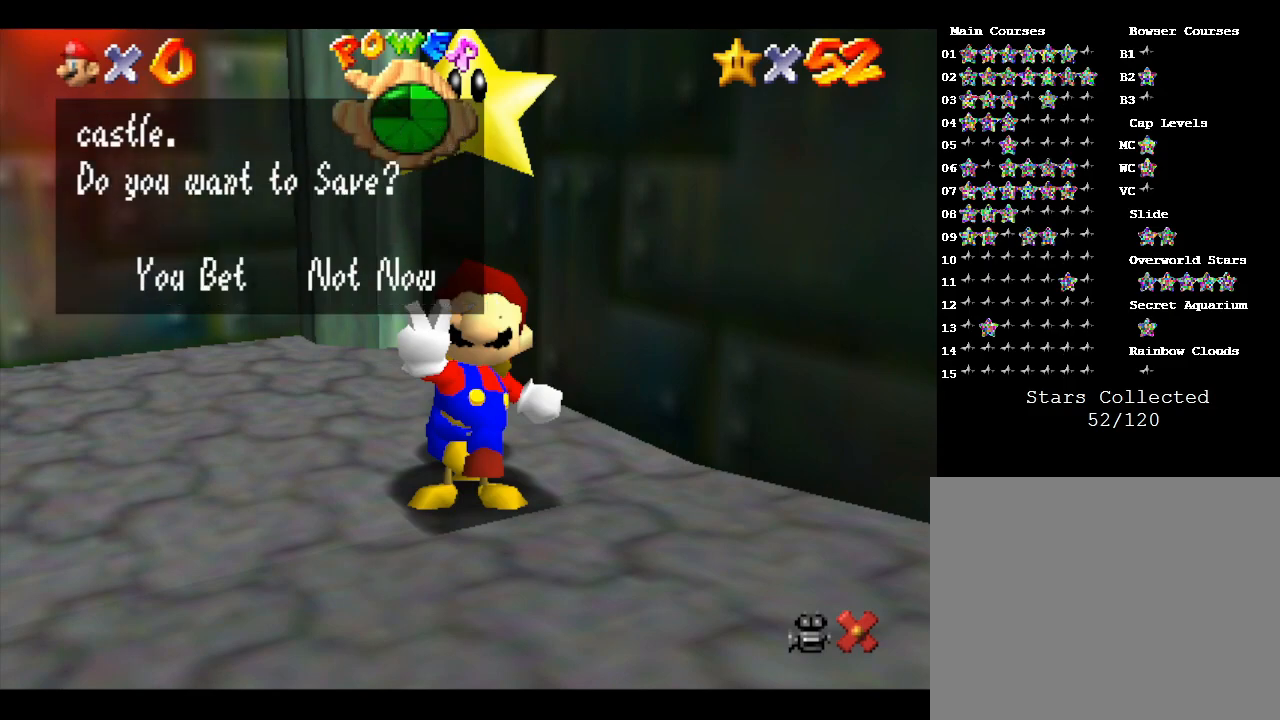
{"buttons": [], "left_stick": "center", "events": [[167, "A", "down"], [250, "A", "up"]]}
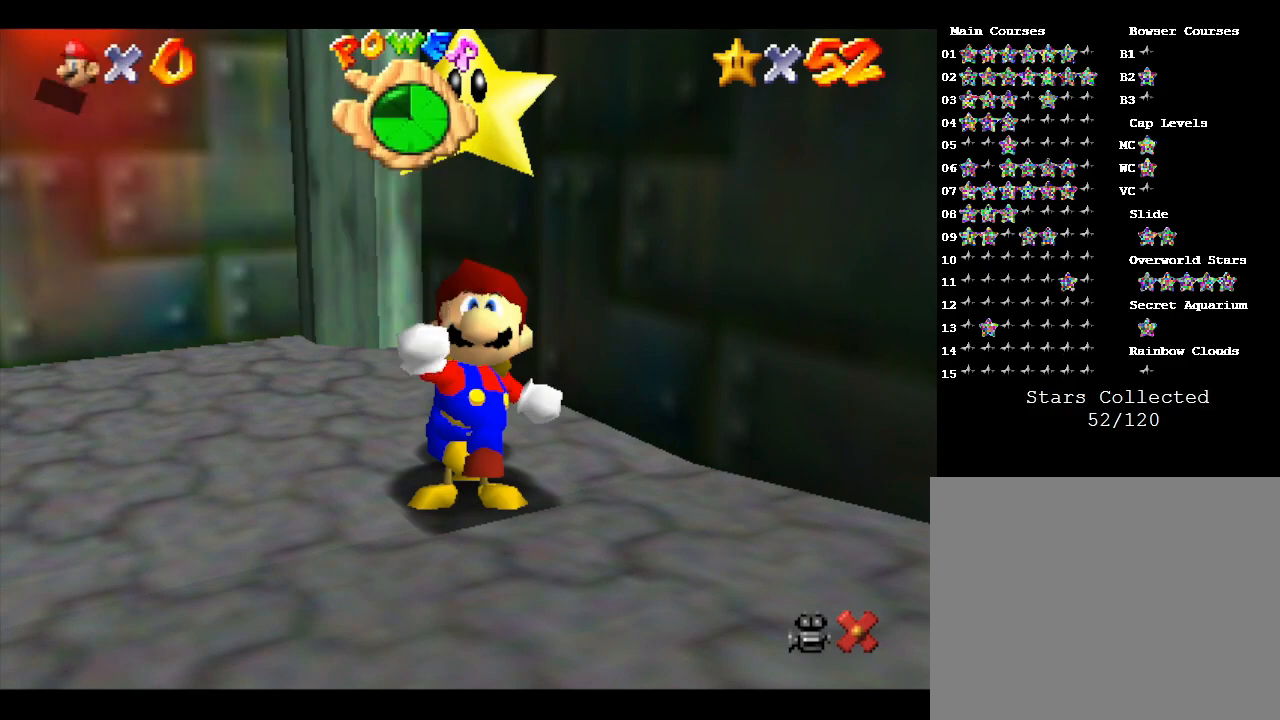
{"buttons": [], "left_stick": "right", "events": [[133, "left_stick", "right"]]}
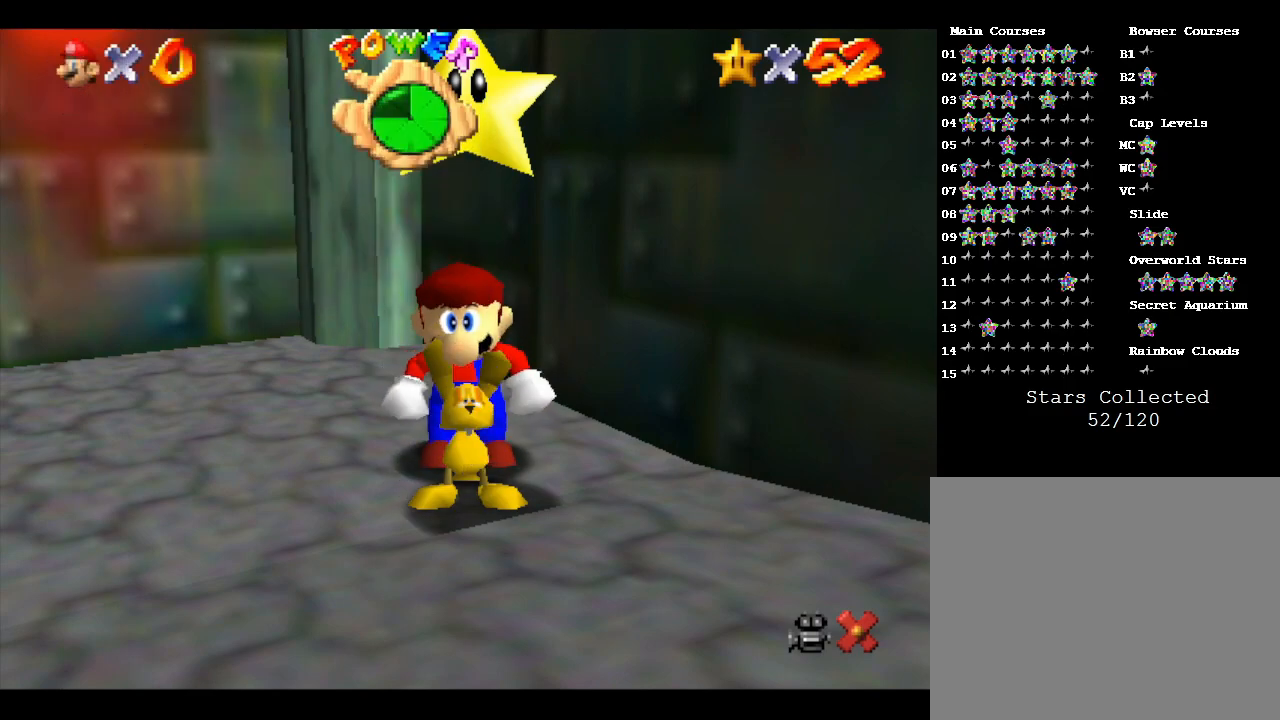
{"buttons": [], "left_stick": "down-right", "events": [[500, "left_stick", "down-right"]]}
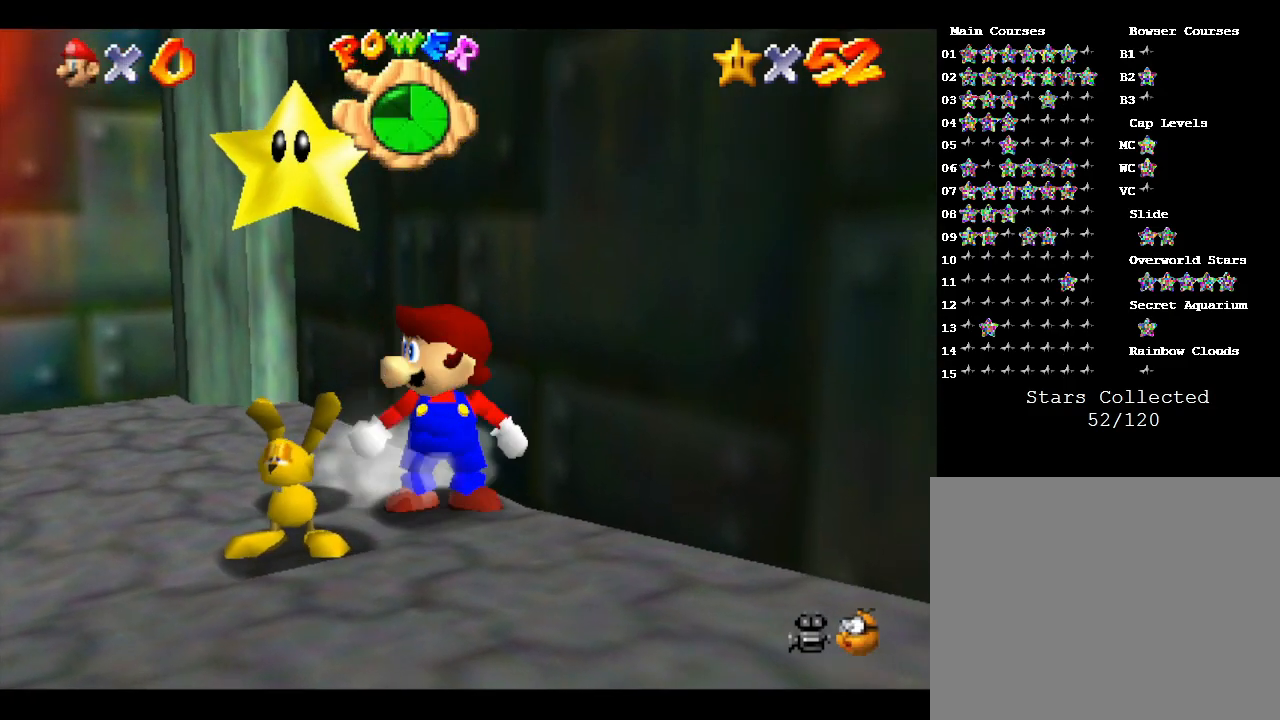
{"buttons": [], "left_stick": "down-right", "events": []}
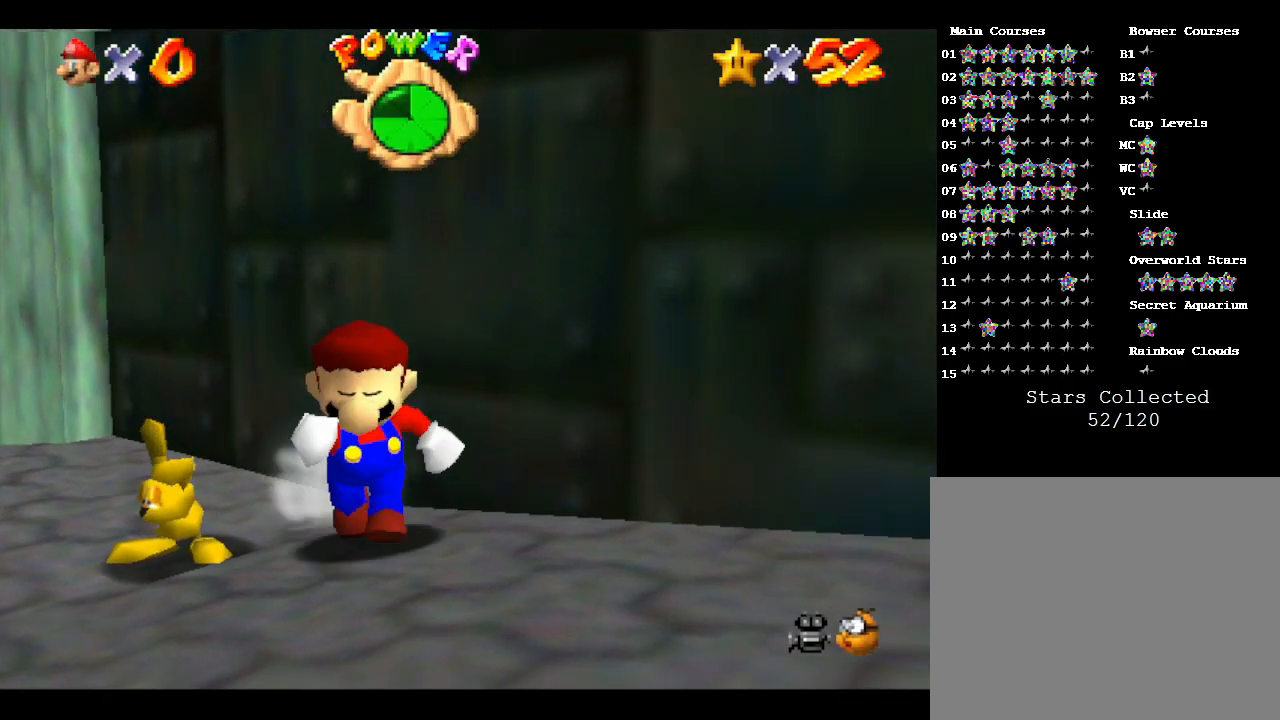
{"buttons": [], "left_stick": "right", "events": [[467, "left_stick", "right"]]}
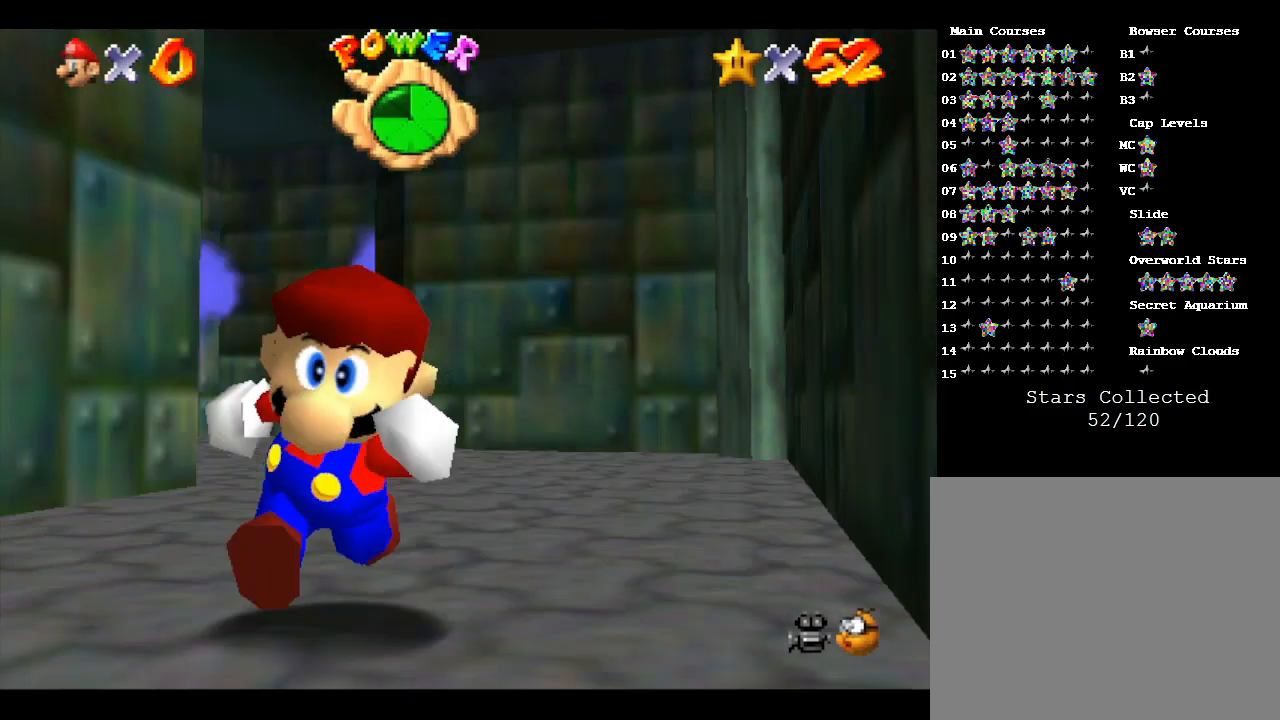
{"buttons": [], "left_stick": "up-left", "events": [[83, "left_stick", "up-right"], [217, "left_stick", "up"], [333, "left_stick", "up-left"]]}